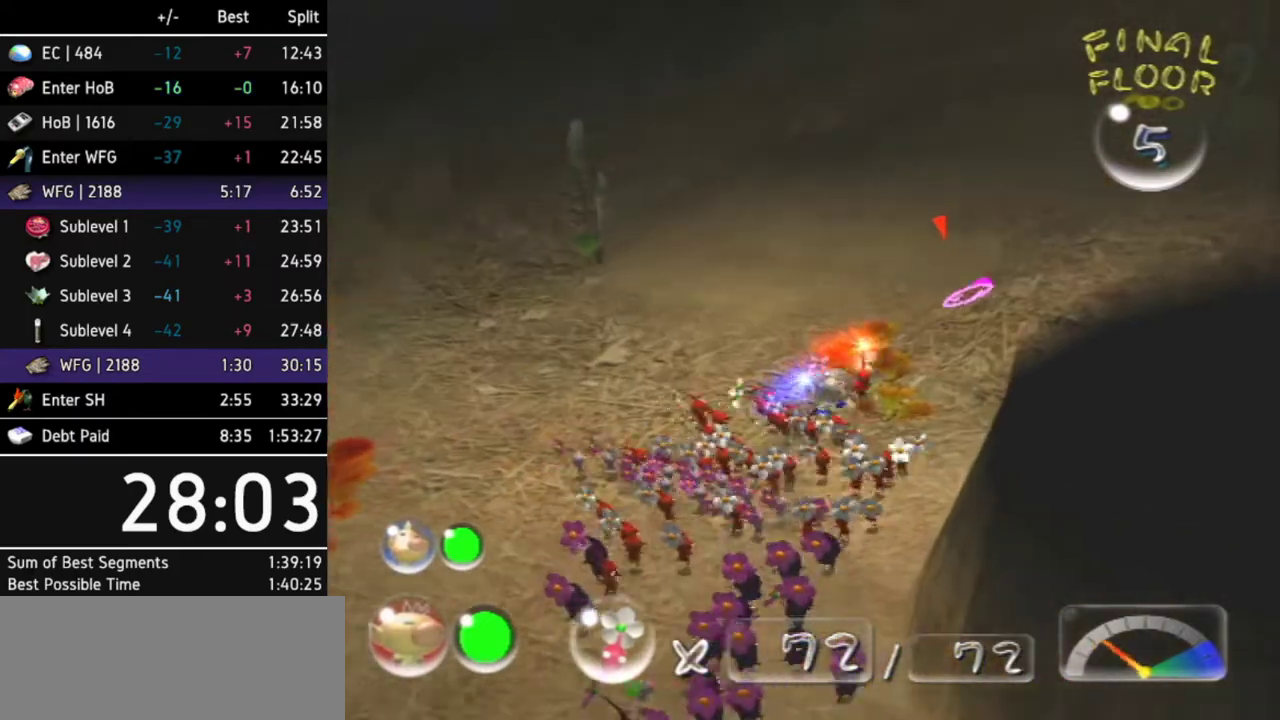
Gameplay with a controller (Nintendo layout); each line is a JSON object with the inputs held at the frame after it. "events" lists button and stick changes between this image and that frame as [ms after this image, input, new state], when the widget could be followed in between. Not read: L3 R3.
{"buttons": ["A"], "left_stick": "up", "right_stick": "center", "events": [[67, "L1", "up"]]}
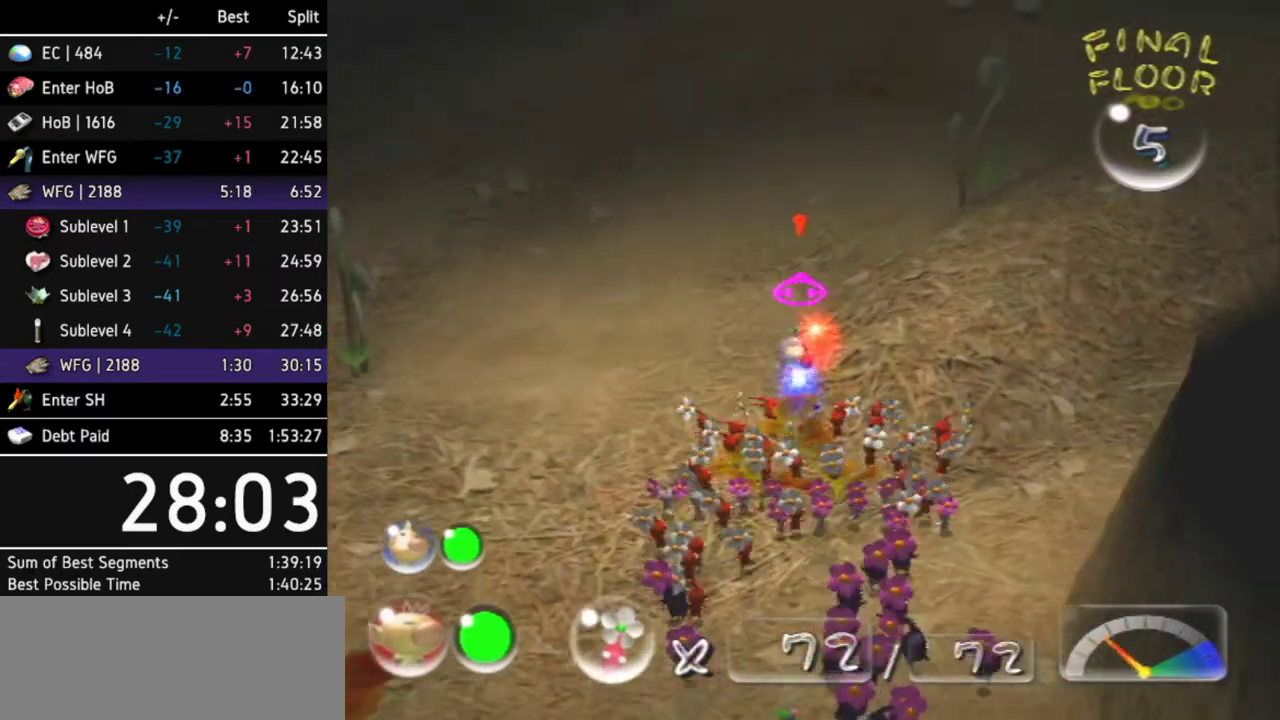
{"buttons": ["A", "L1"], "left_stick": "up", "right_stick": "center", "events": [[267, "left_stick", "up-right"], [367, "L1", "down"], [500, "left_stick", "up"]]}
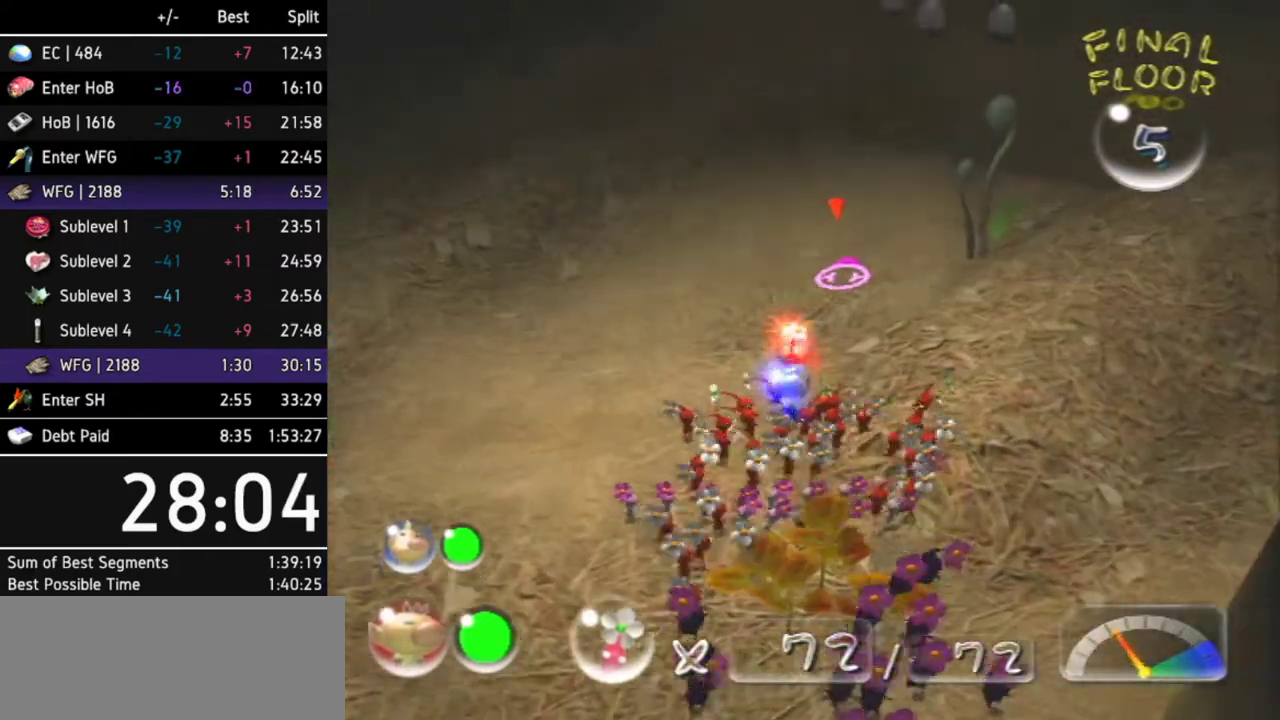
{"buttons": ["A"], "left_stick": "up", "right_stick": "center", "events": [[33, "L1", "up"]]}
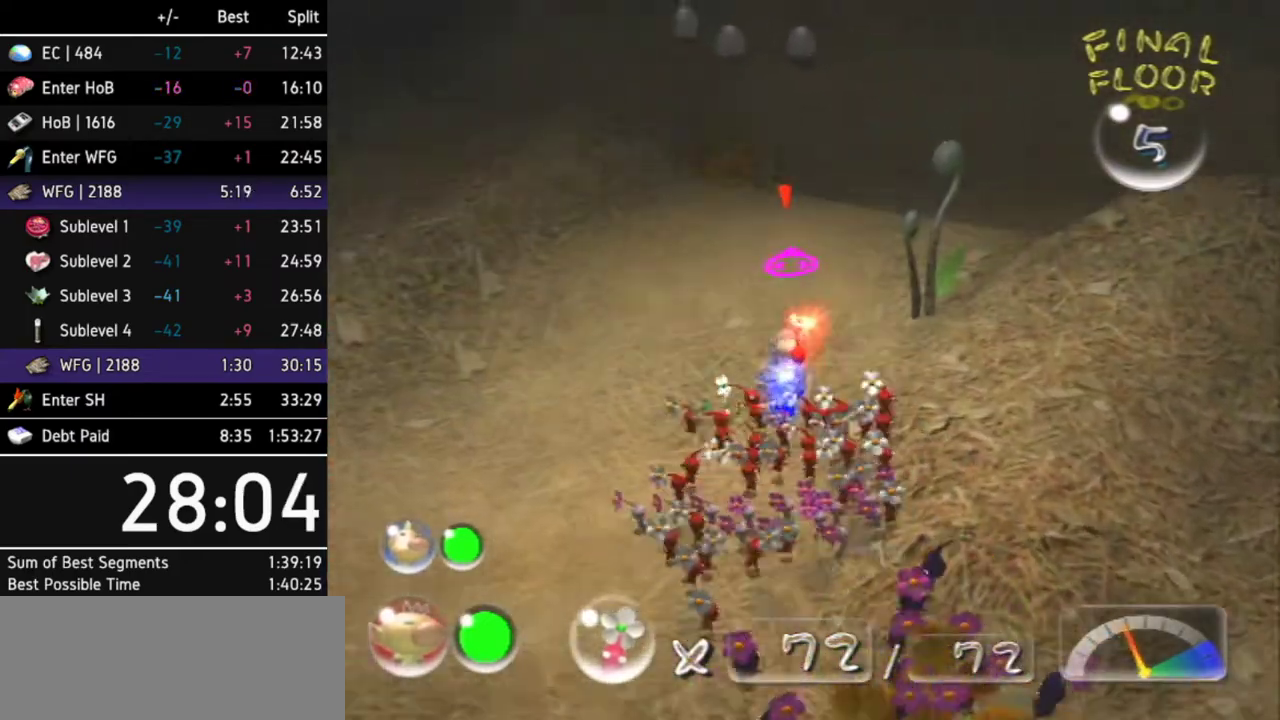
{"buttons": ["A"], "left_stick": "up", "right_stick": "center", "events": [[200, "Z", "down"], [333, "L1", "down"], [333, "Z", "up"], [500, "L1", "up"]]}
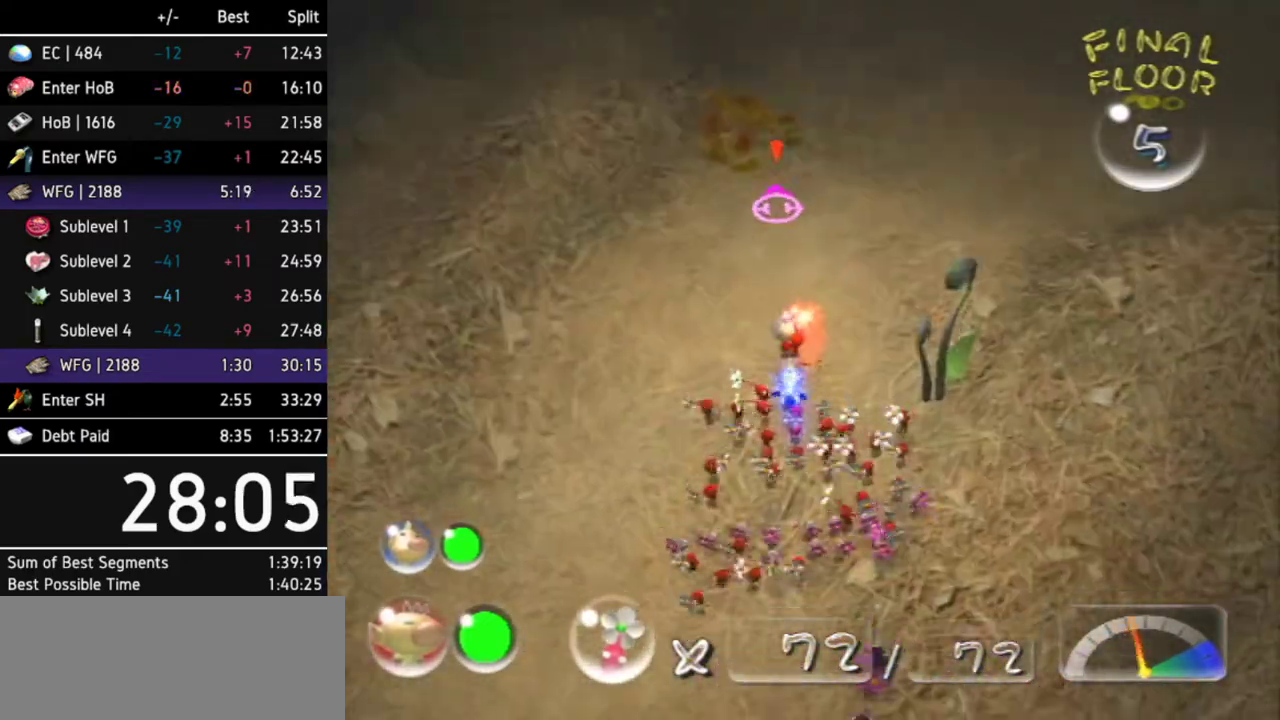
{"buttons": ["A"], "left_stick": "up", "right_stick": "center", "events": []}
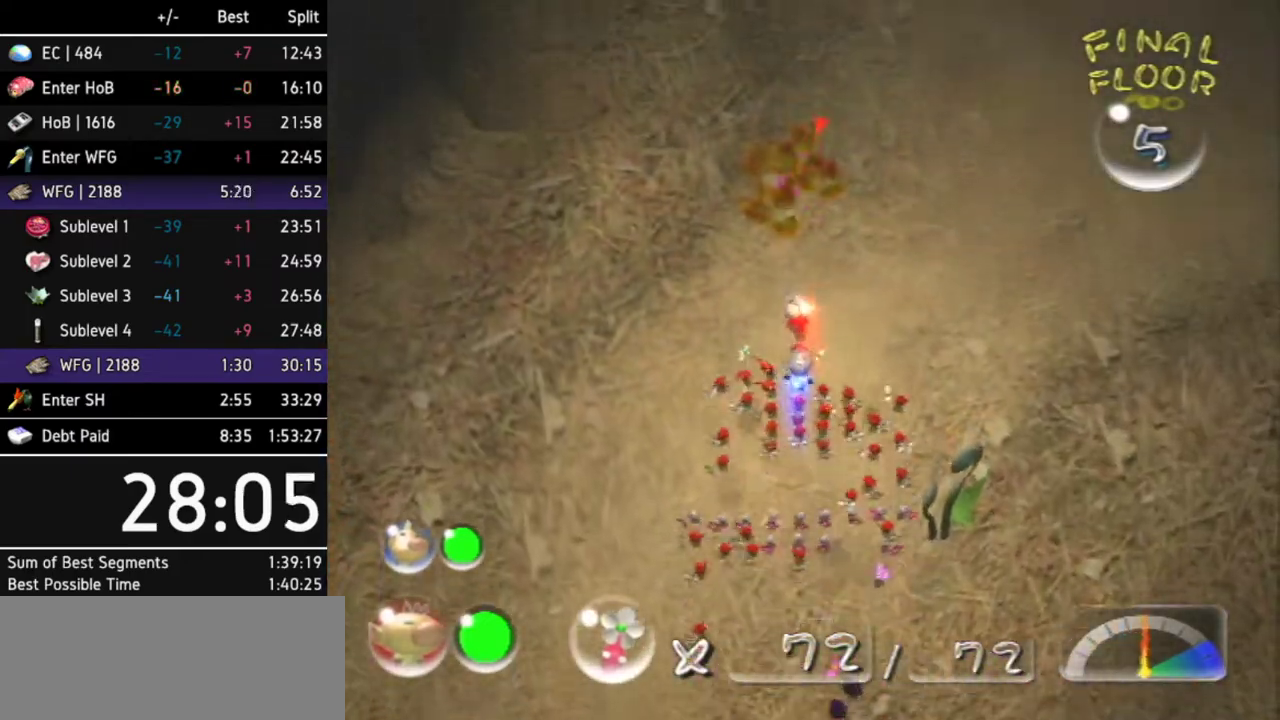
{"buttons": ["A"], "left_stick": "up", "right_stick": "center", "events": []}
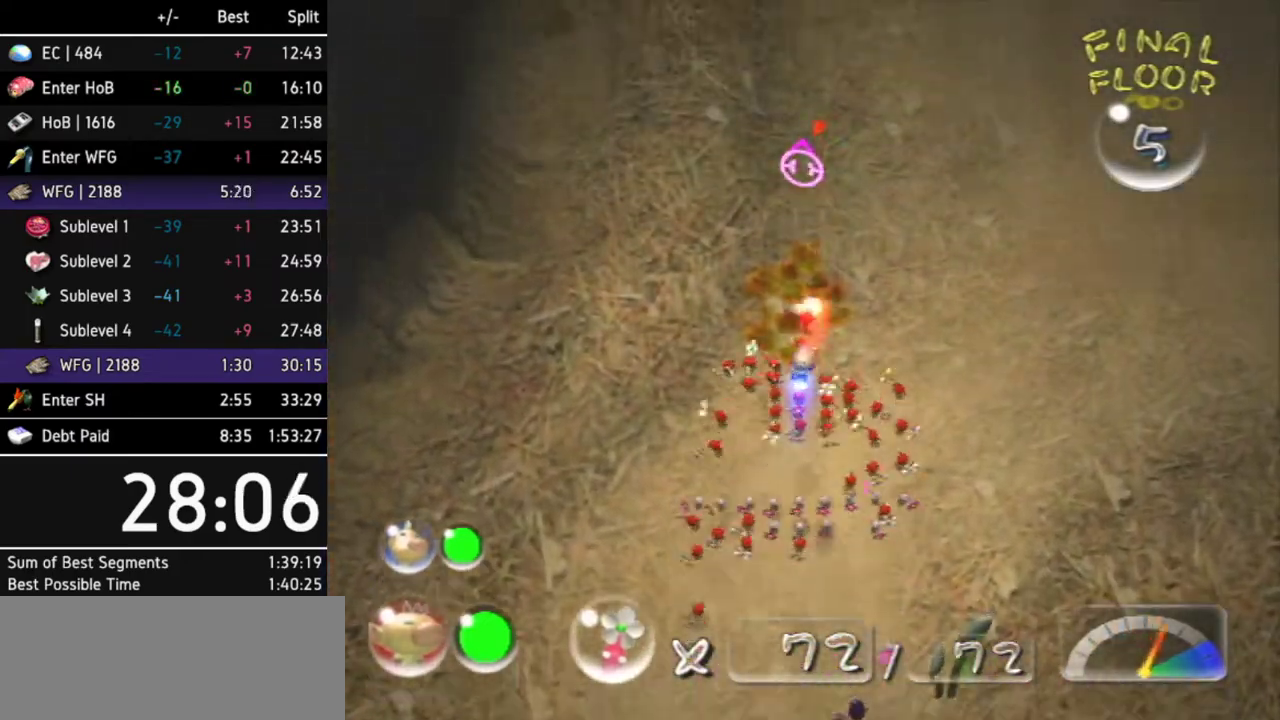
{"buttons": [], "left_stick": "down-right", "right_stick": "center", "events": [[167, "A", "up"], [267, "left_stick", "center"], [333, "left_stick", "down-right"]]}
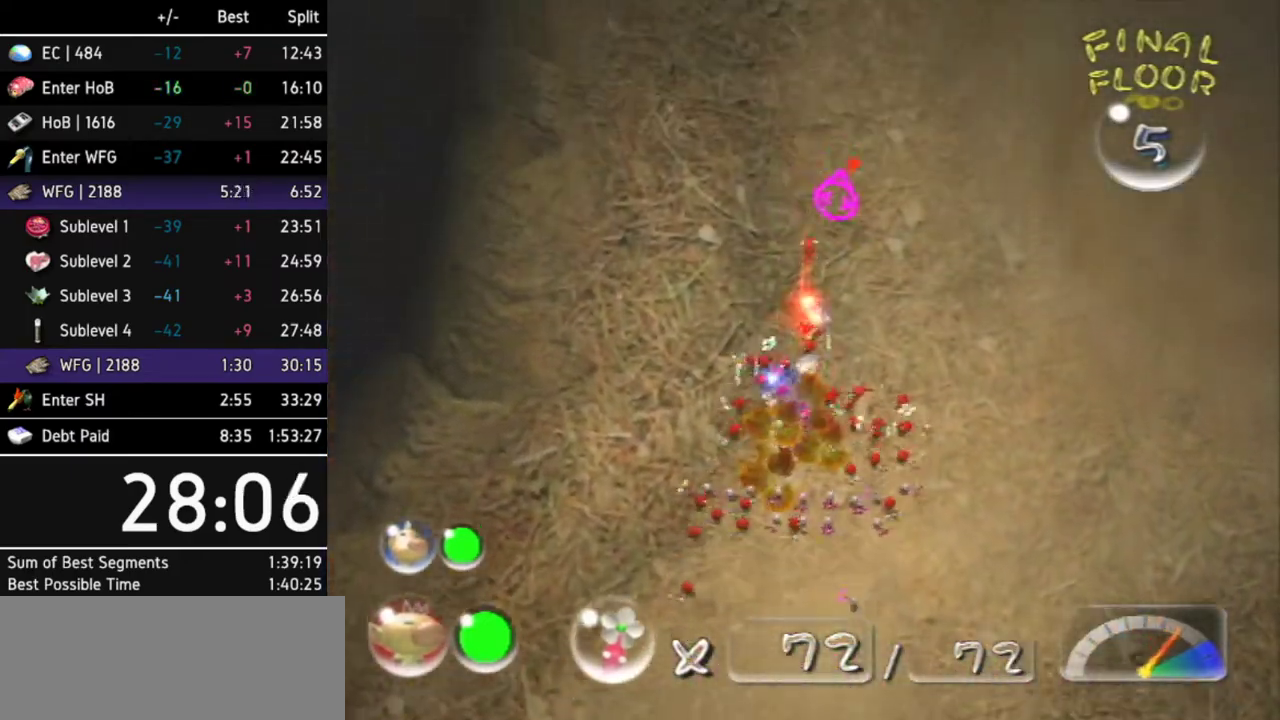
{"buttons": ["A", "DPAD_RIGHT"], "left_stick": "center", "right_stick": "center", "events": [[167, "A", "down"], [233, "left_stick", "right"], [433, "left_stick", "center"], [500, "DPAD_RIGHT", "down"]]}
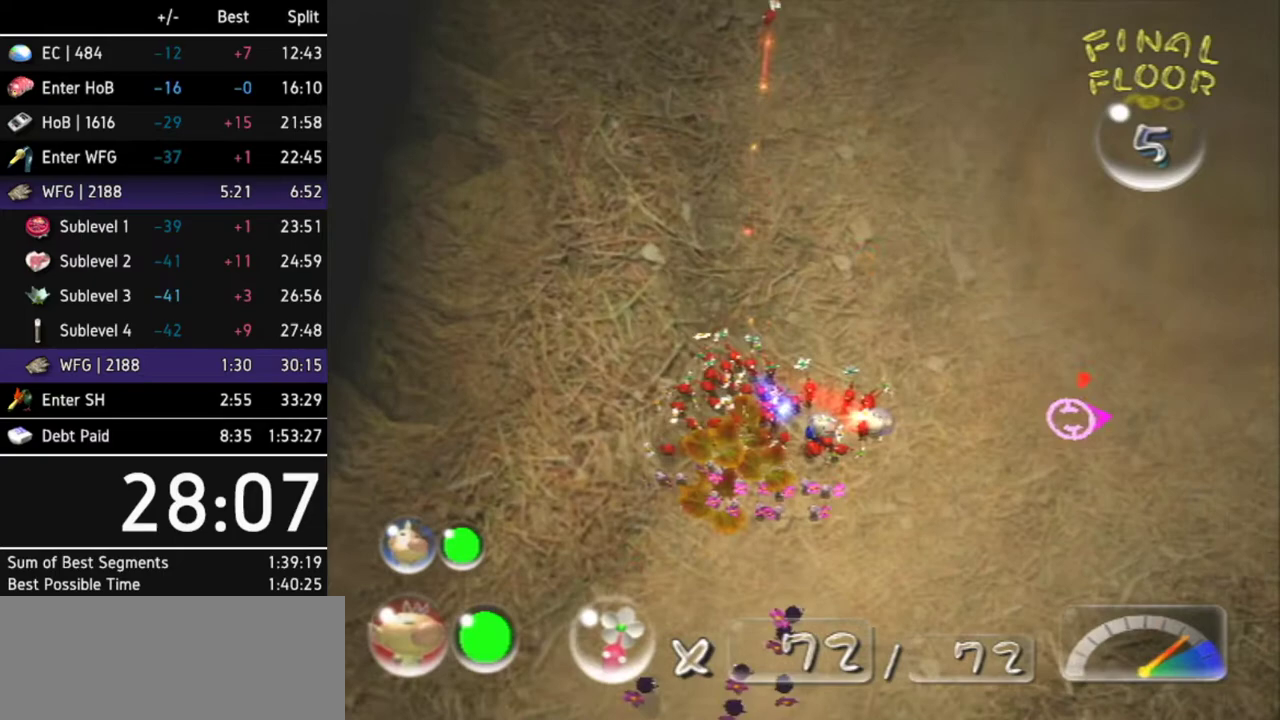
{"buttons": ["A", "L1"], "left_stick": "up-right", "right_stick": "center", "events": [[167, "DPAD_RIGHT", "up"], [367, "left_stick", "up-right"], [433, "L1", "down"]]}
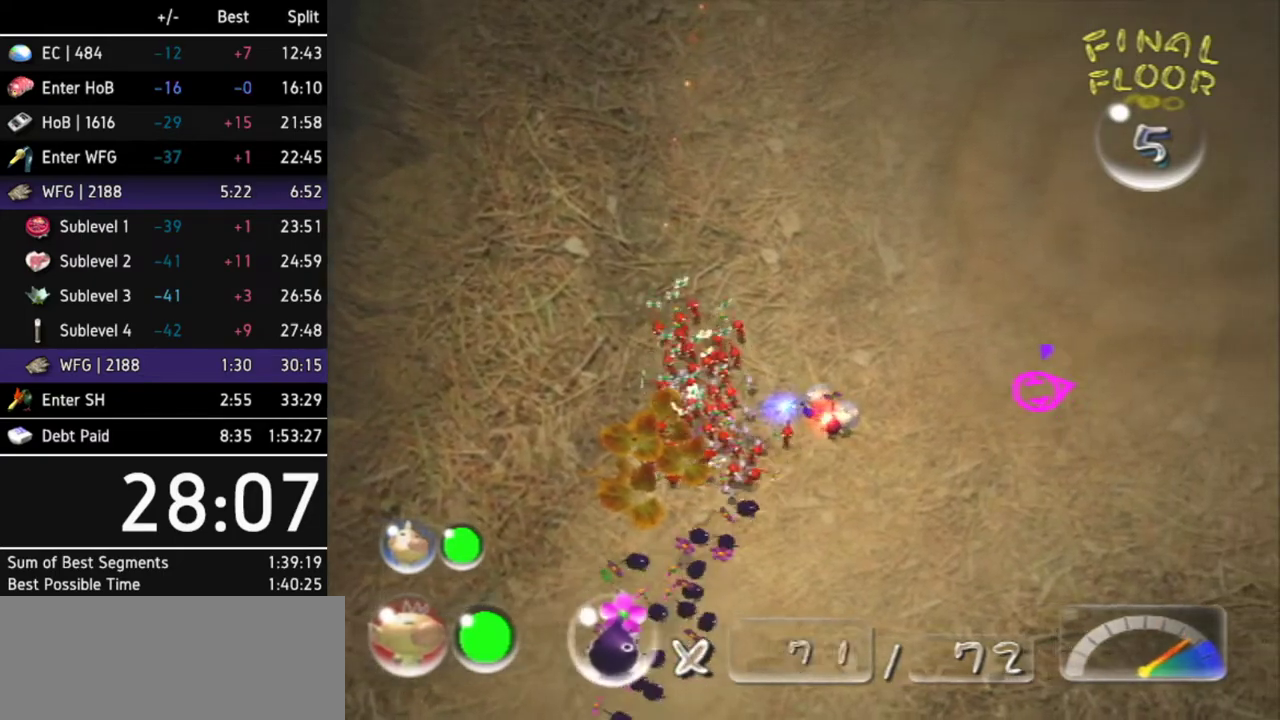
{"buttons": ["A"], "left_stick": "center", "right_stick": "center", "events": [[33, "left_stick", "up"], [67, "L1", "up"], [300, "left_stick", "center"]]}
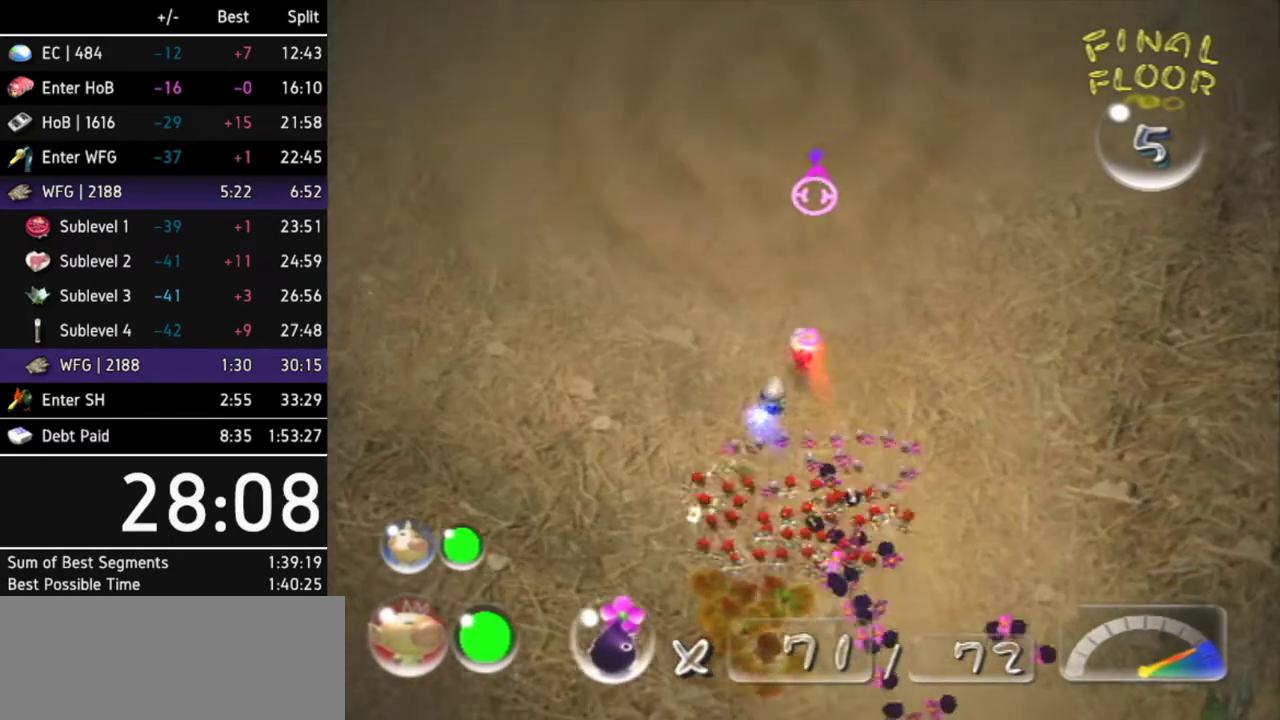
{"buttons": ["A"], "left_stick": "center", "right_stick": "center", "events": [[133, "left_stick", "up"], [233, "L1", "down"], [367, "L1", "up"], [433, "left_stick", "center"]]}
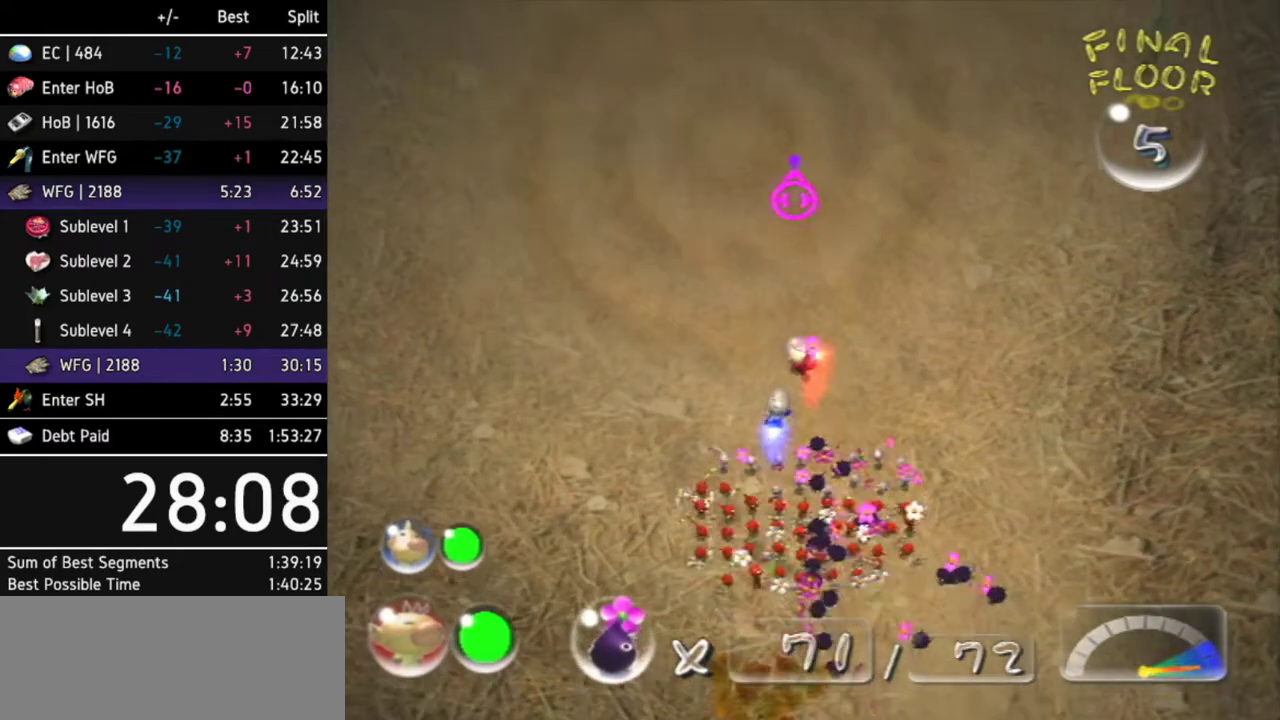
{"buttons": ["A"], "left_stick": "center", "right_stick": "center", "events": [[233, "left_stick", "up"], [400, "left_stick", "center"]]}
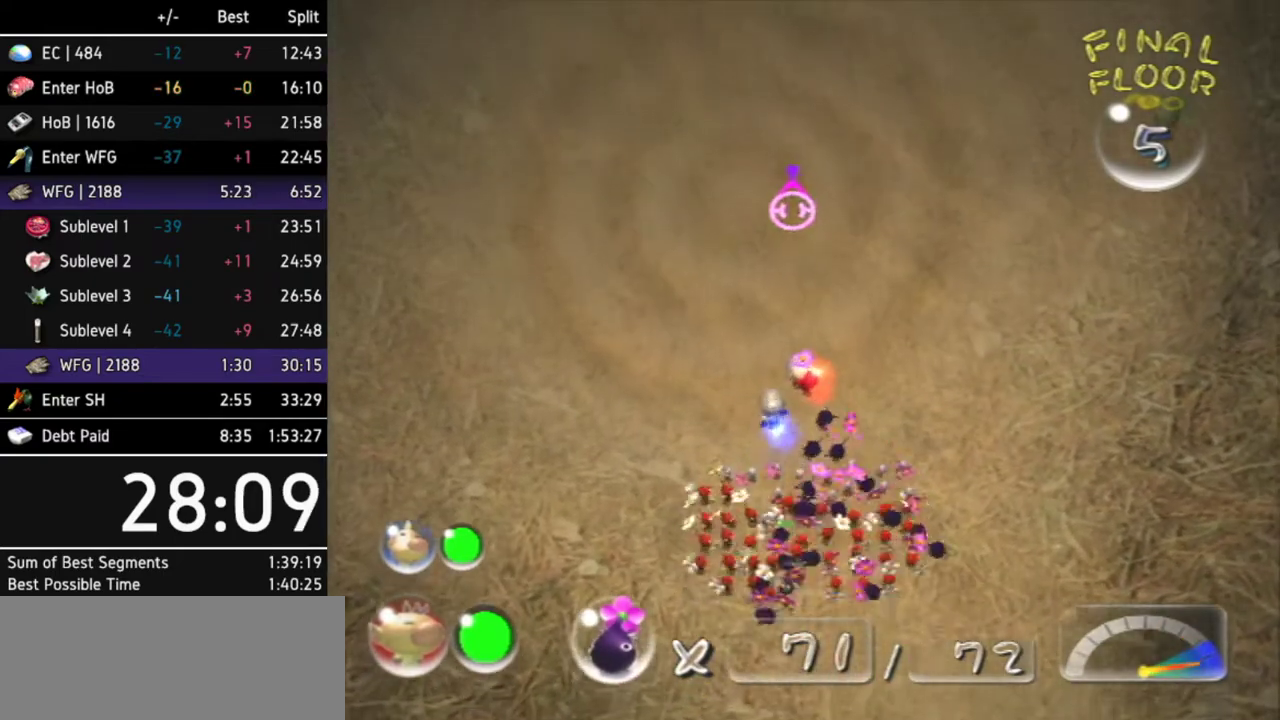
{"buttons": ["A"], "left_stick": "center", "right_stick": "center", "events": [[67, "left_stick", "up-left"], [200, "left_stick", "center"]]}
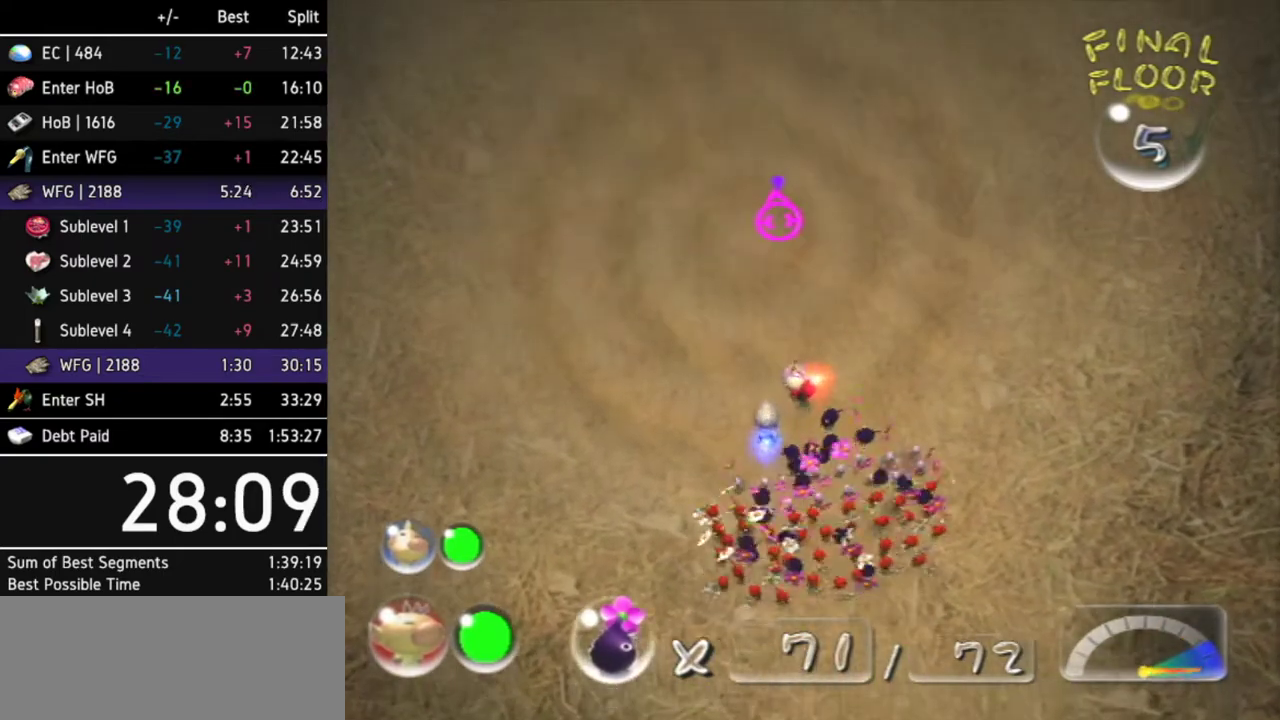
{"buttons": ["A"], "left_stick": "center", "right_stick": "center", "events": [[33, "left_stick", "up"], [167, "left_stick", "center"]]}
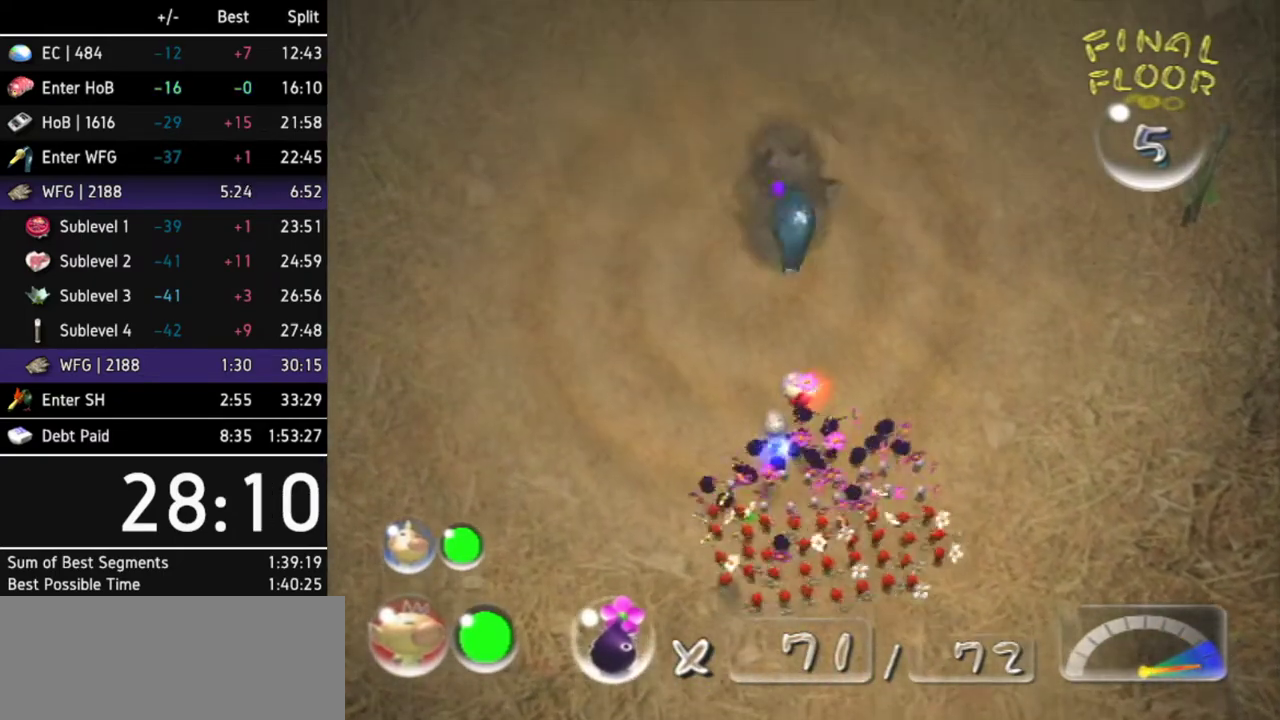
{"buttons": ["A"], "left_stick": "center", "right_stick": "center", "events": [[267, "left_stick", "down"], [367, "left_stick", "center"]]}
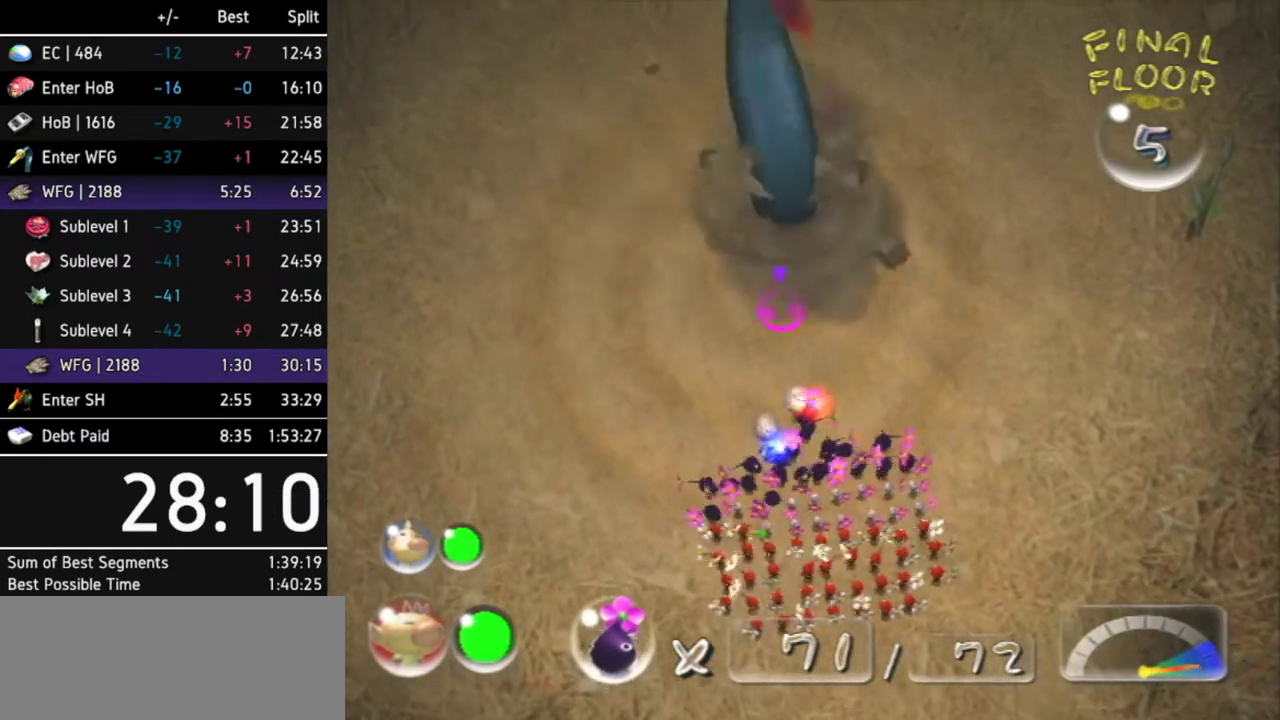
{"buttons": [], "left_stick": "center", "right_stick": "center", "events": [[200, "A", "up"], [333, "A", "down"], [367, "A", "up"], [433, "A", "down"], [467, "A", "up"]]}
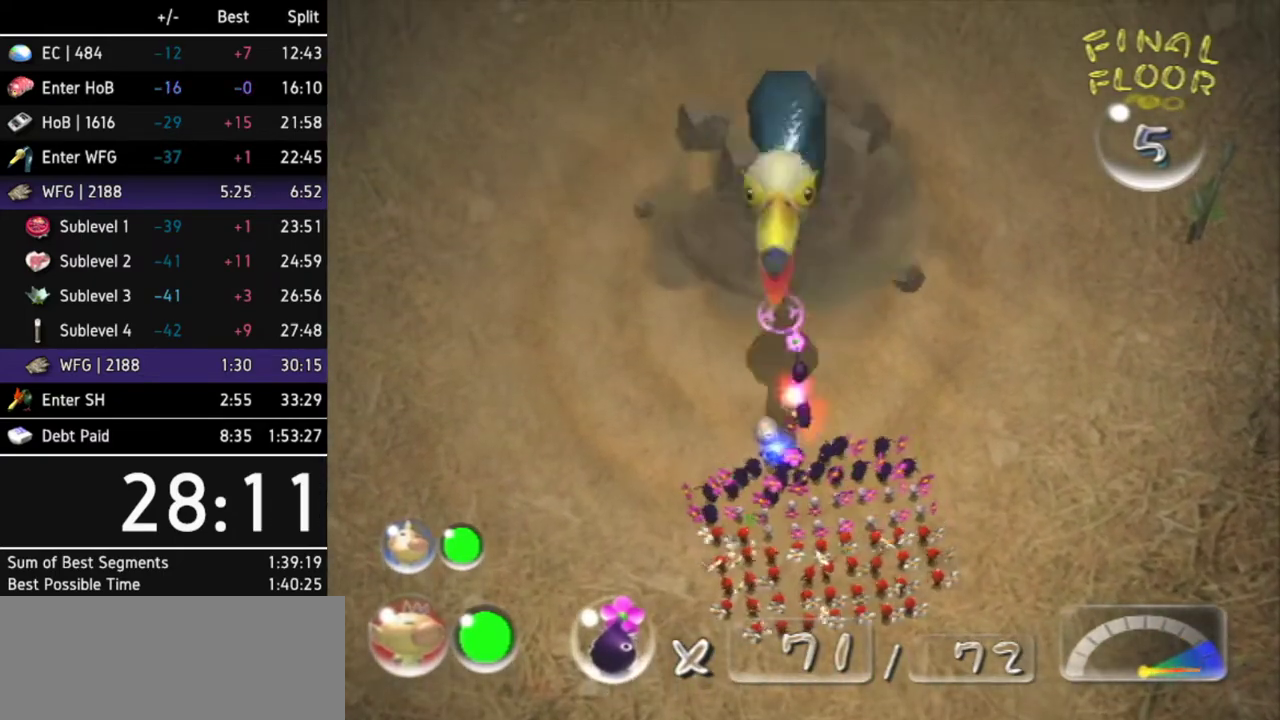
{"buttons": [], "left_stick": "center", "right_stick": "center", "events": [[67, "A", "down"], [100, "A", "up"], [167, "A", "down"], [233, "A", "up"], [300, "A", "down"], [333, "A", "up"], [433, "A", "down"], [500, "A", "up"]]}
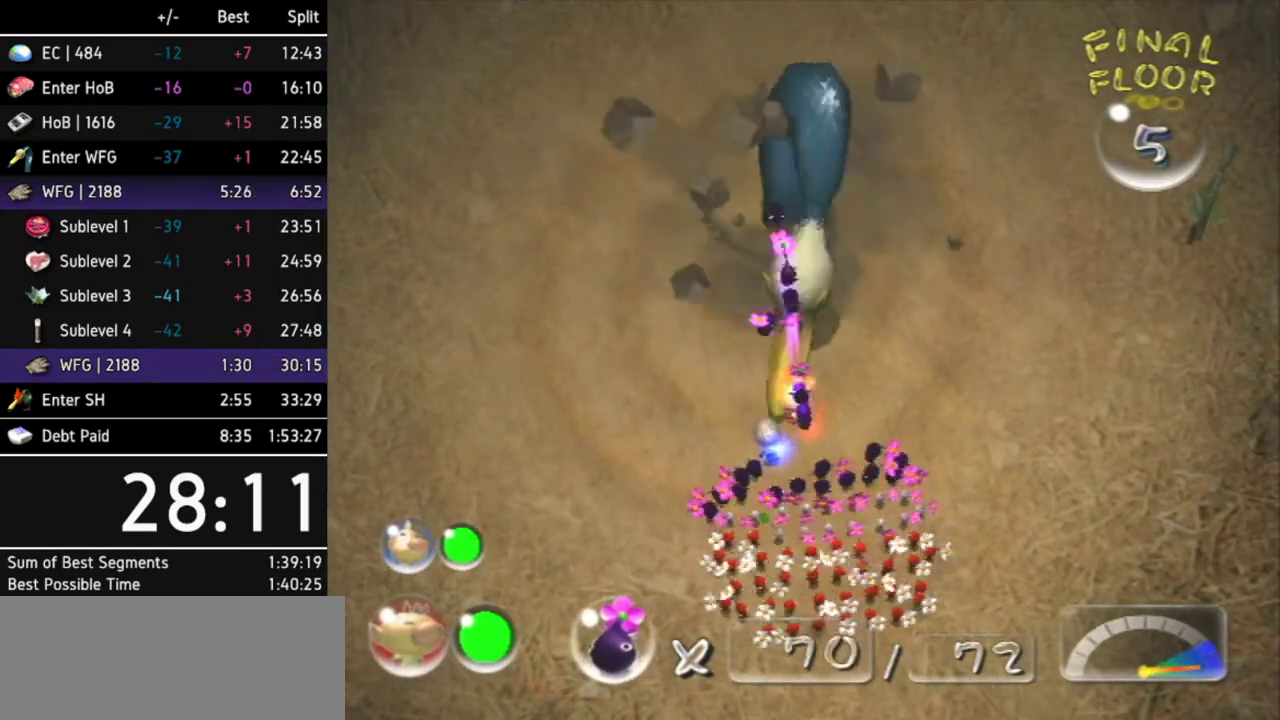
{"buttons": [], "left_stick": "center", "right_stick": "center", "events": [[33, "A", "down"], [100, "A", "up"], [167, "A", "down"], [200, "A", "up"], [267, "A", "down"], [367, "A", "up"], [433, "A", "down"], [467, "A", "up"]]}
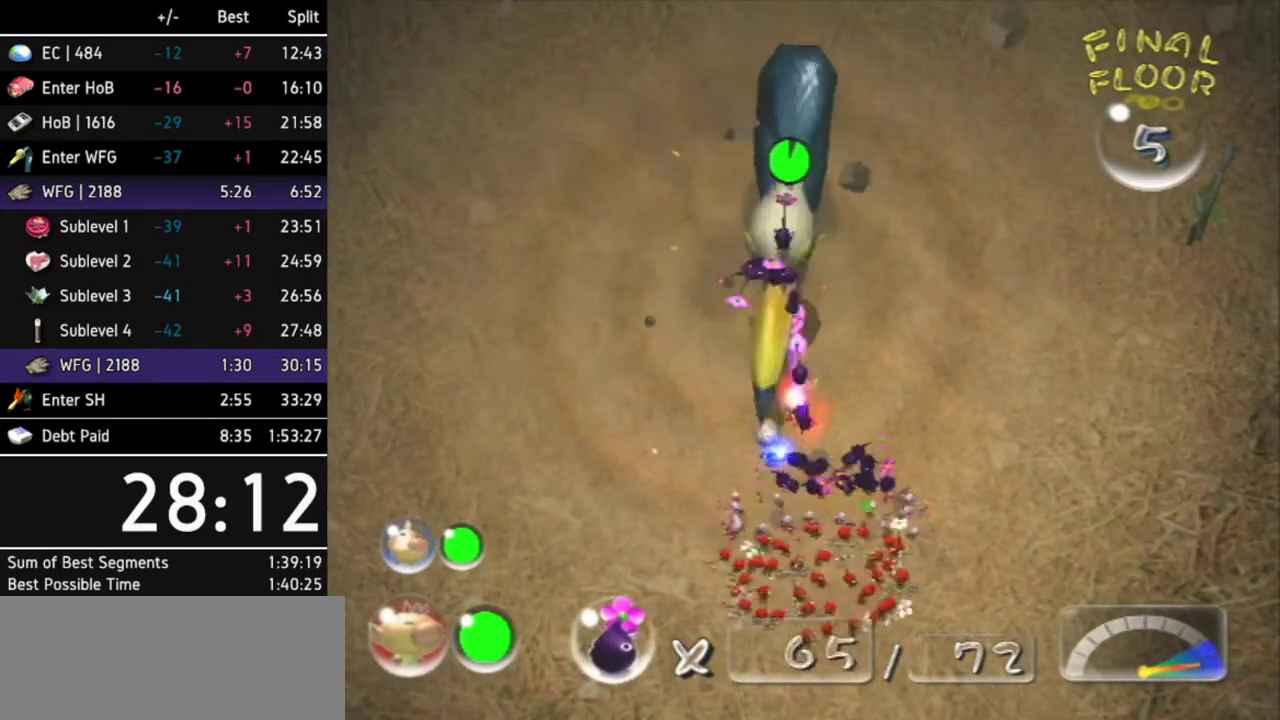
{"buttons": [], "left_stick": "center", "right_stick": "center", "events": [[67, "A", "down"], [100, "A", "up"], [167, "A", "down"], [233, "A", "up"], [300, "A", "down"], [333, "A", "up"], [433, "A", "down"], [467, "A", "up"]]}
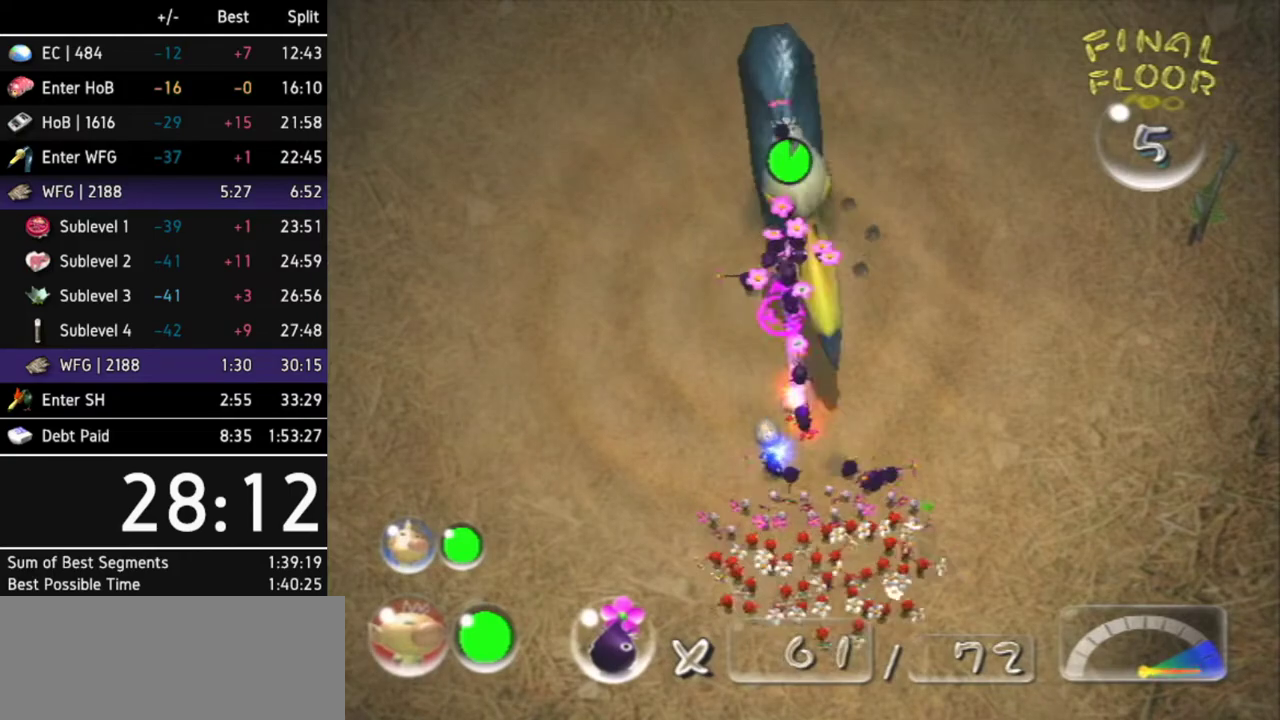
{"buttons": [], "left_stick": "center", "right_stick": "center", "events": [[33, "A", "down"], [100, "A", "up"], [167, "A", "down"], [200, "A", "up"], [300, "A", "down"], [367, "A", "up"], [400, "A", "down"], [467, "A", "up"]]}
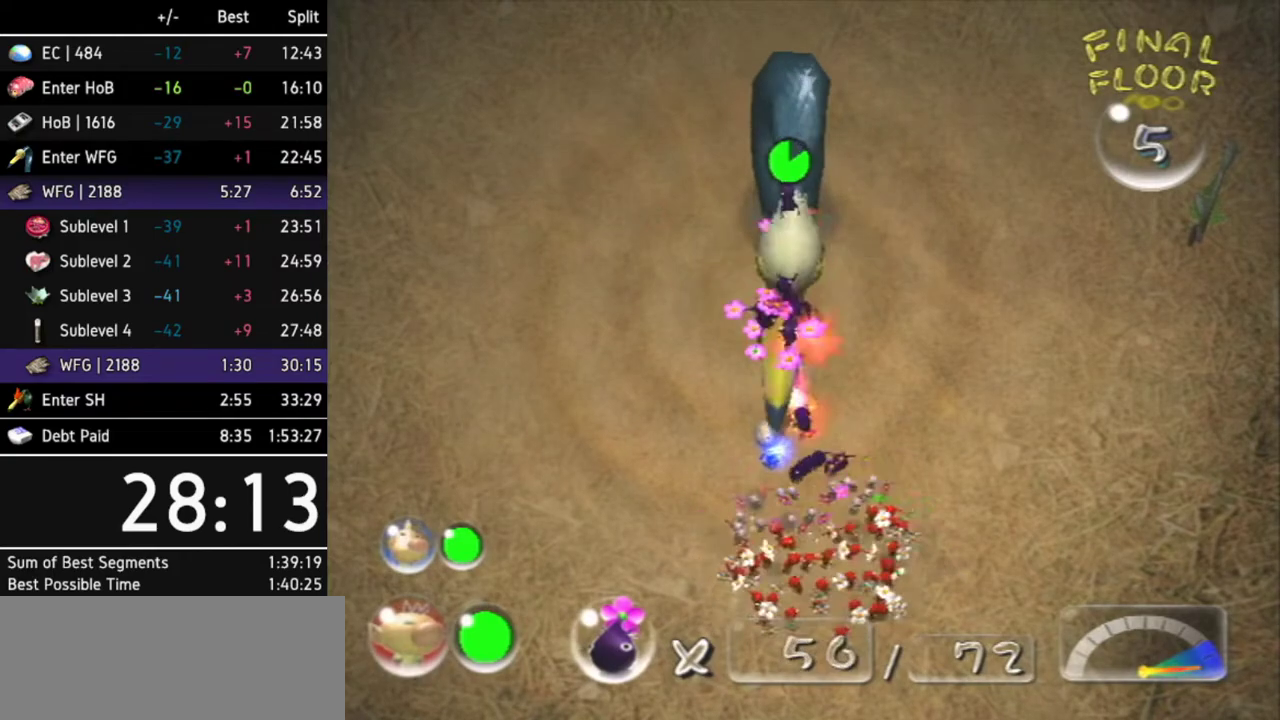
{"buttons": [], "left_stick": "center", "right_stick": "up", "events": [[33, "A", "down"], [100, "A", "up"], [167, "A", "down"], [233, "A", "up"], [300, "A", "down"], [333, "A", "up"], [433, "A", "down"], [467, "A", "up"], [500, "right_stick", "up"]]}
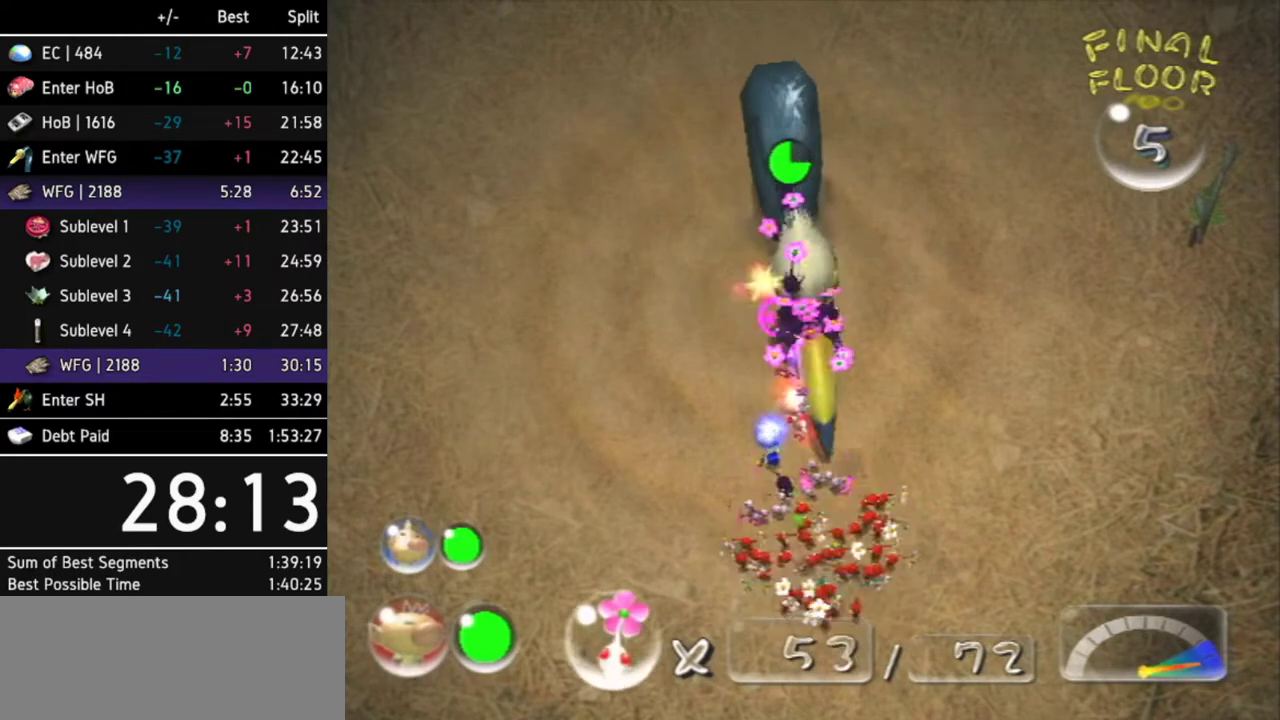
{"buttons": ["A"], "left_stick": "center", "right_stick": "up", "events": [[33, "A", "down"], [100, "A", "up"], [167, "A", "down"], [167, "right_stick", "center"], [200, "A", "up"], [233, "right_stick", "up"], [267, "A", "down"], [300, "A", "up"], [367, "A", "down"], [400, "right_stick", "center"], [433, "A", "up"], [467, "right_stick", "up"], [500, "A", "down"]]}
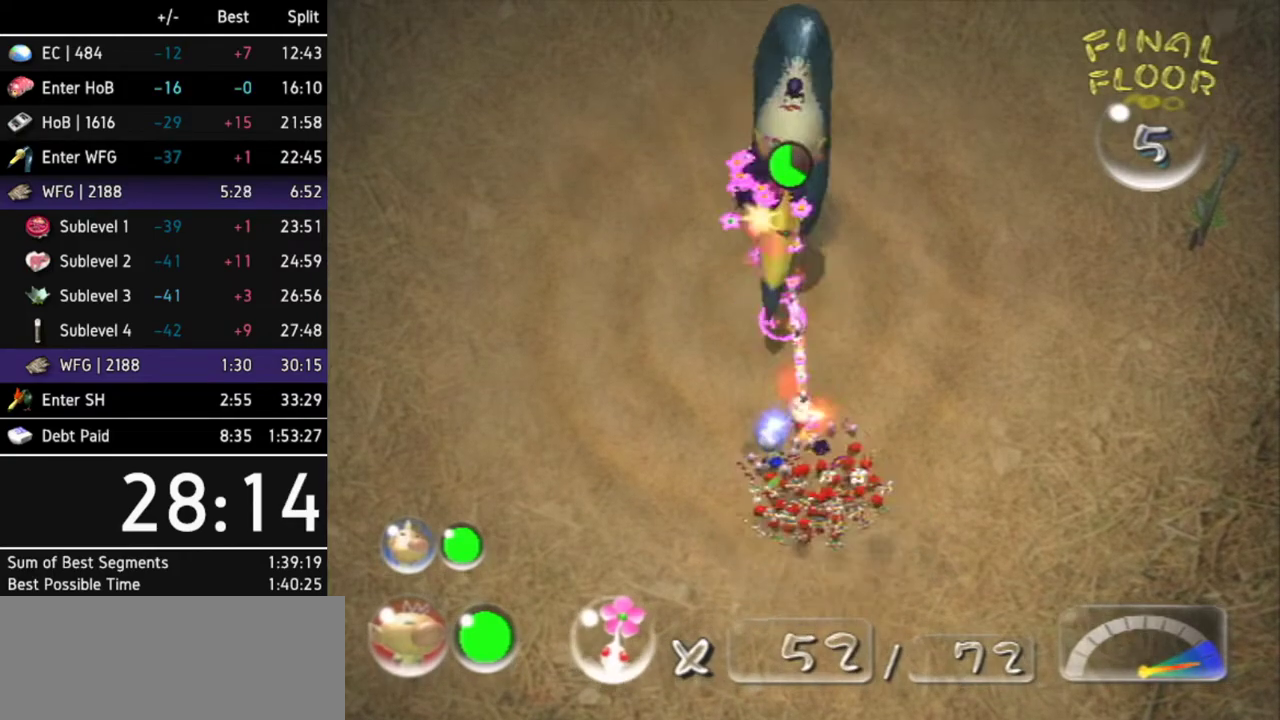
{"buttons": [], "left_stick": "center", "right_stick": "up", "events": [[33, "A", "up"], [100, "A", "down"], [133, "A", "up"], [200, "A", "down"], [233, "right_stick", "center"], [267, "A", "up"], [300, "A", "down"], [367, "A", "up"], [433, "A", "down"], [467, "A", "up"], [500, "right_stick", "up"]]}
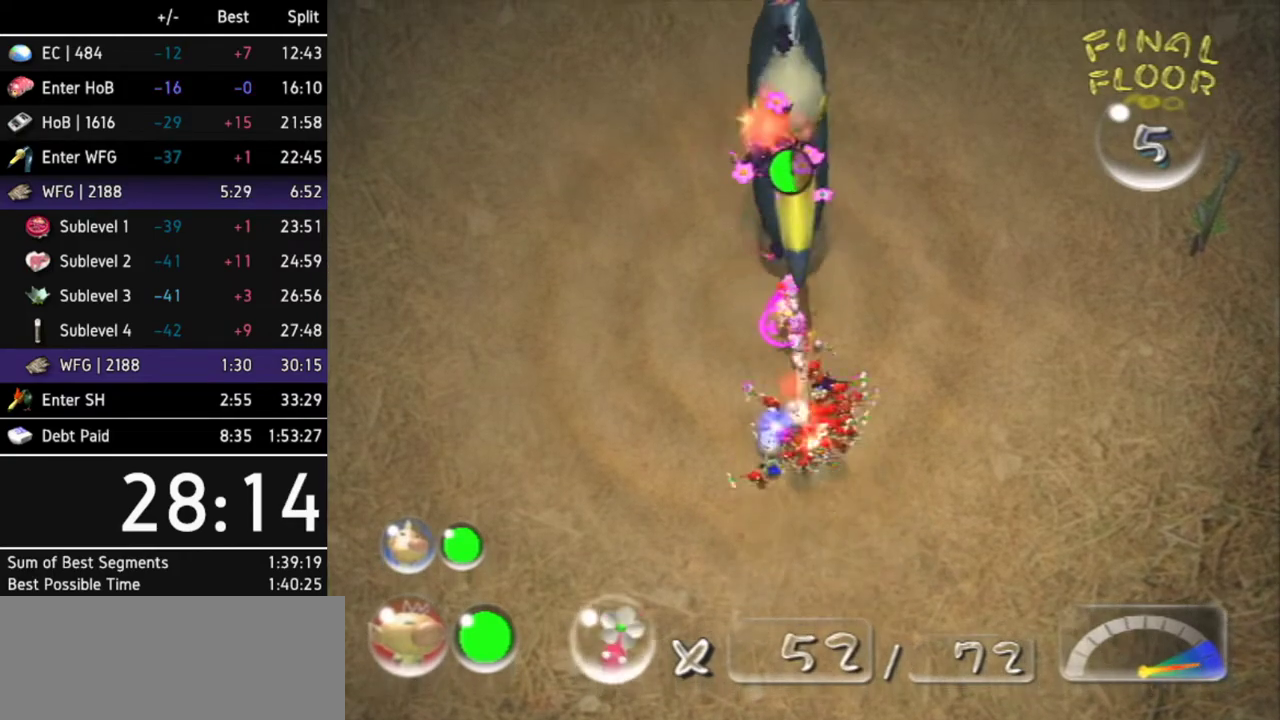
{"buttons": ["A"], "left_stick": "center", "right_stick": "up-right", "events": [[33, "A", "down"], [67, "right_stick", "center"], [100, "A", "up"], [167, "A", "down"], [200, "A", "up"], [267, "A", "down"], [333, "A", "up"], [333, "right_stick", "up"], [367, "A", "down"], [433, "A", "up"], [467, "right_stick", "up-right"], [500, "A", "down"]]}
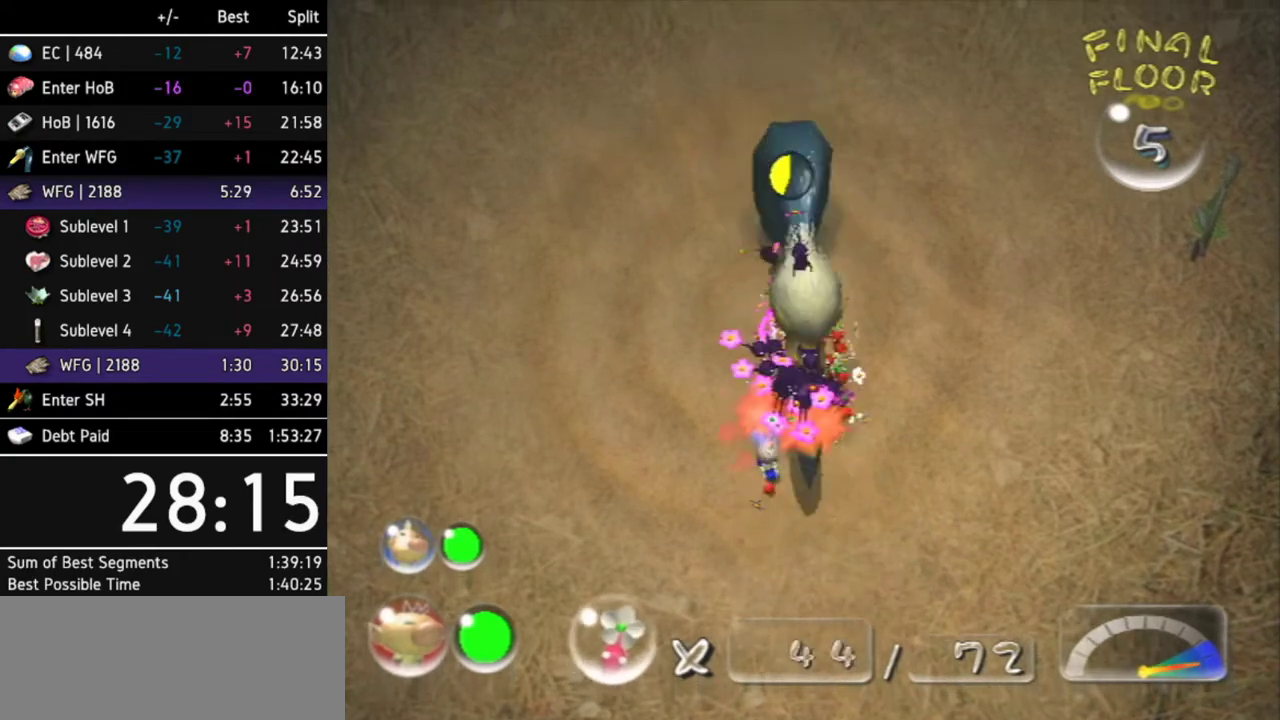
{"buttons": [], "left_stick": "center", "right_stick": "up", "events": [[33, "right_stick", "center"], [67, "A", "up"], [100, "A", "down"], [167, "A", "up"], [200, "right_stick", "up"], [233, "A", "down"], [267, "right_stick", "center"], [300, "A", "up"], [333, "A", "down"], [400, "A", "up"], [467, "A", "down"], [467, "right_stick", "up"], [500, "A", "up"]]}
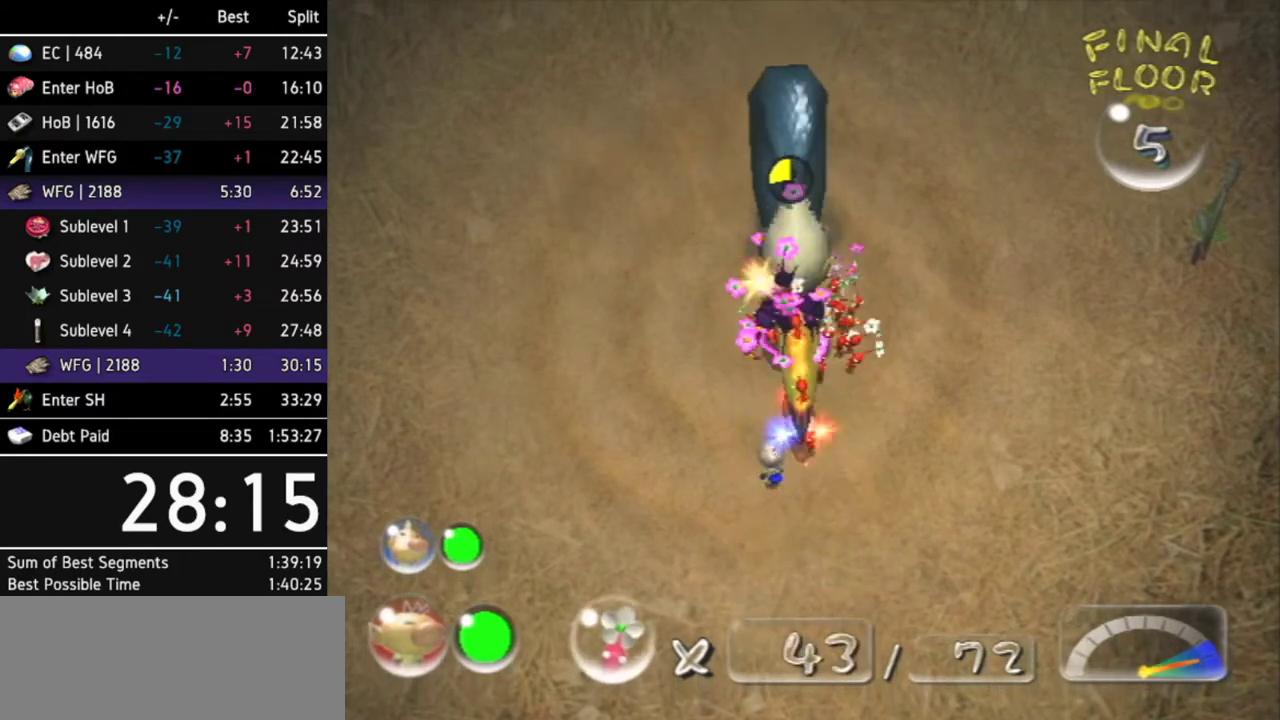
{"buttons": [], "left_stick": "center", "right_stick": "center", "events": [[33, "right_stick", "center"], [100, "A", "down"], [167, "A", "up"], [167, "right_stick", "up"], [200, "A", "down"], [267, "A", "up"], [333, "A", "down"], [367, "right_stick", "center"], [400, "A", "up"], [433, "A", "down"], [500, "A", "up"]]}
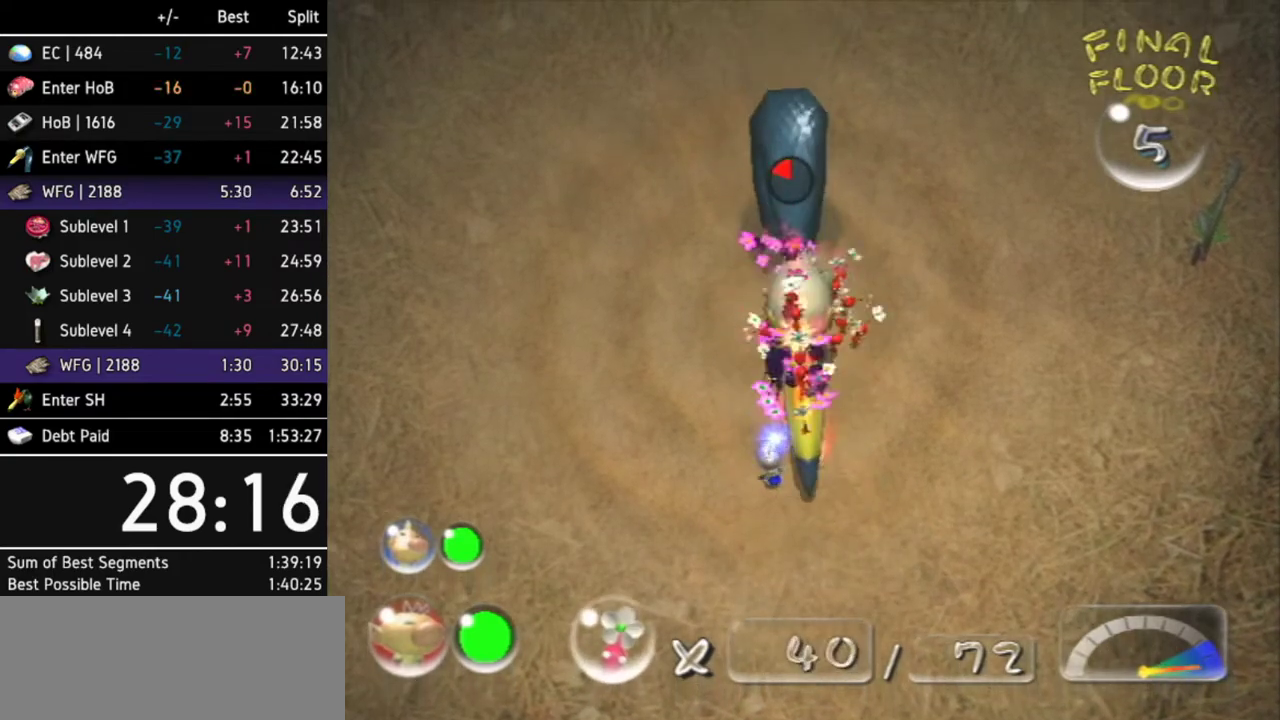
{"buttons": ["A"], "left_stick": "center", "right_stick": "center", "events": [[33, "right_stick", "up"], [67, "A", "down"], [100, "A", "up"], [100, "right_stick", "center"], [167, "right_stick", "up-right"], [200, "A", "down"], [233, "A", "up"], [300, "A", "down"], [333, "right_stick", "center"], [367, "A", "up"], [433, "A", "down"], [467, "A", "up"], [500, "A", "down"]]}
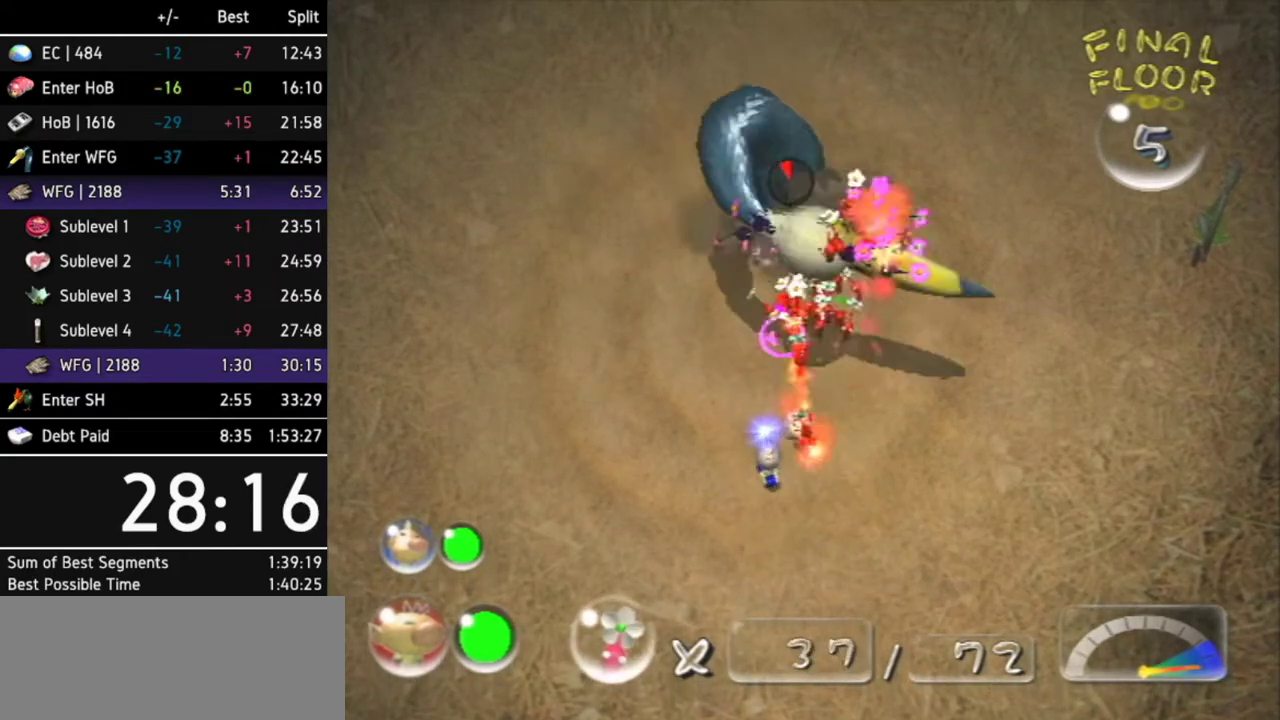
{"buttons": [], "left_stick": "center", "right_stick": "center", "events": [[100, "A", "up"], [167, "A", "down"], [267, "A", "up"]]}